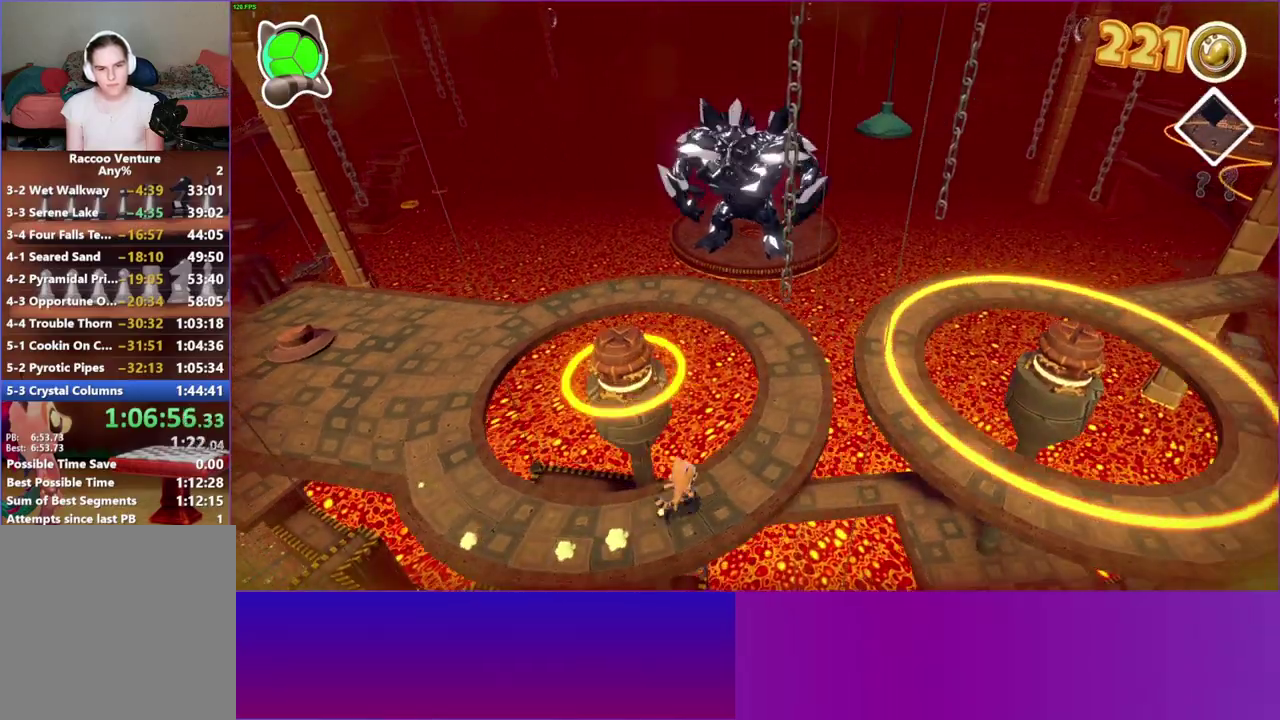
Gameplay with a controller (Xbox layout); each line is a JSON object with the inputs held at the frame after it. "button_events" lists button changes between this image and that frame as [ms after this image, input, new state], when the widget could be followed in between (sticks are given only as held states). This overlay highlights the sticks when they move; stick clicks (L3 R3) are not distinguishable. Not read: L3 R3.
{"buttons": ["A"], "left_stick": "right", "right_stick": "center", "button_events": [[400, "A", "down"]]}
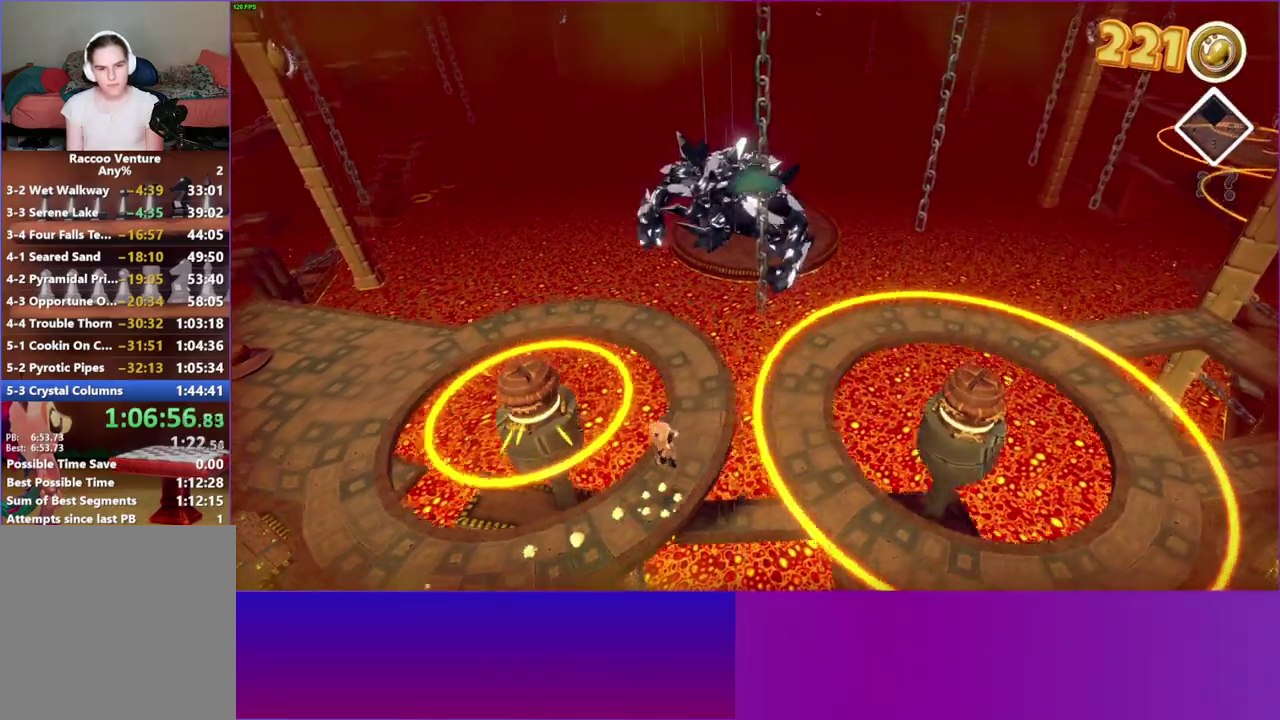
{"buttons": [], "left_stick": "down-right", "right_stick": "center", "button_events": [[200, "A", "up"], [317, "Y", "down"], [433, "Y", "up"]]}
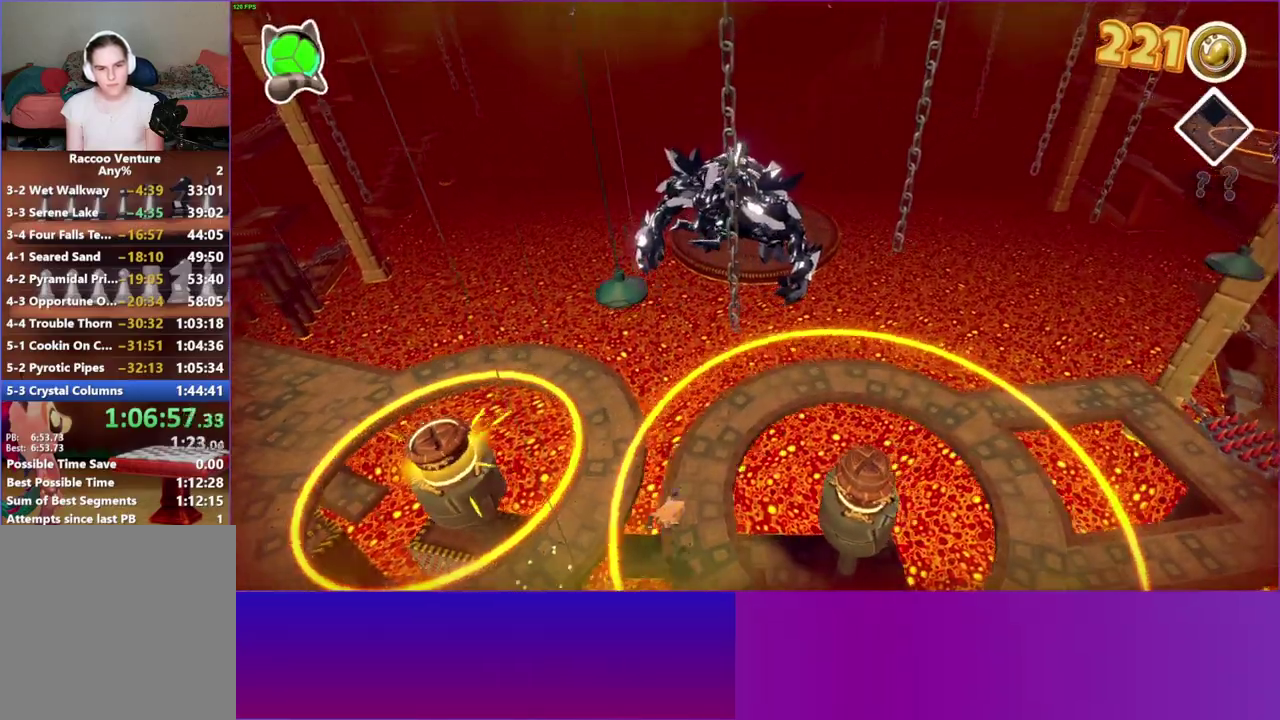
{"buttons": ["Y"], "left_stick": "down-right", "right_stick": "center", "button_events": [[500, "Y", "down"]]}
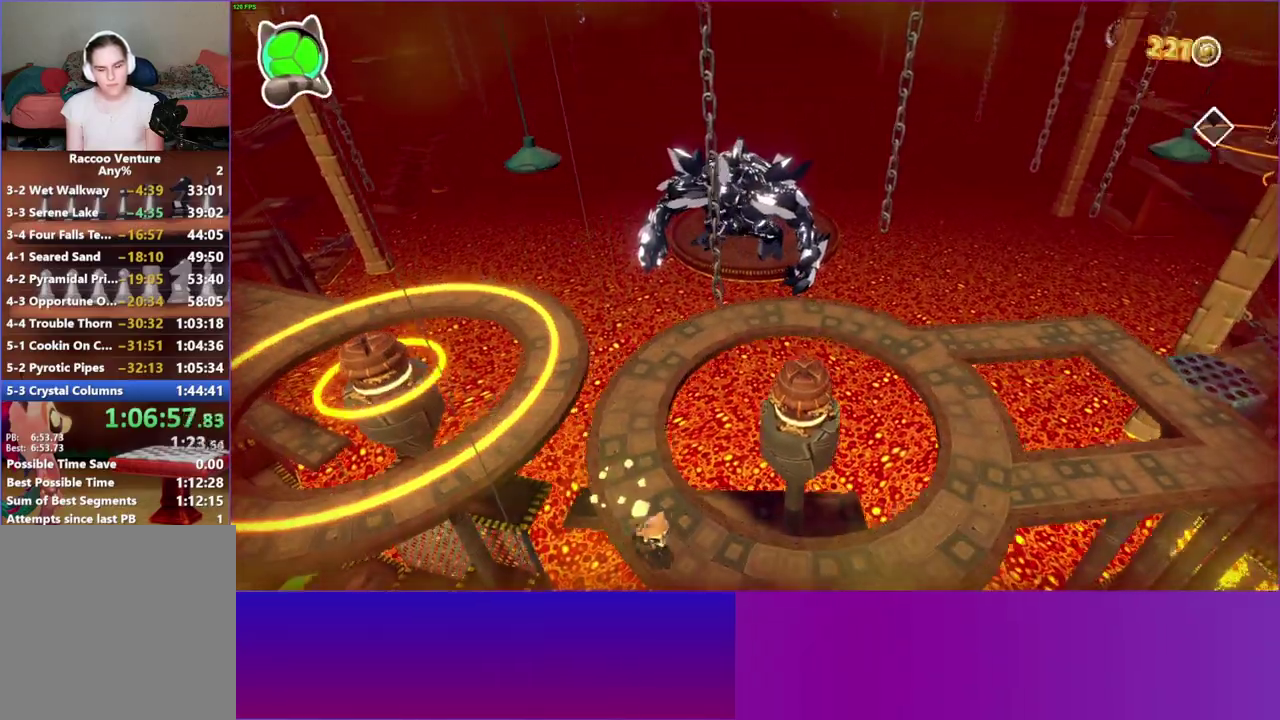
{"buttons": [], "left_stick": "right", "right_stick": "center", "button_events": [[133, "Y", "up"]]}
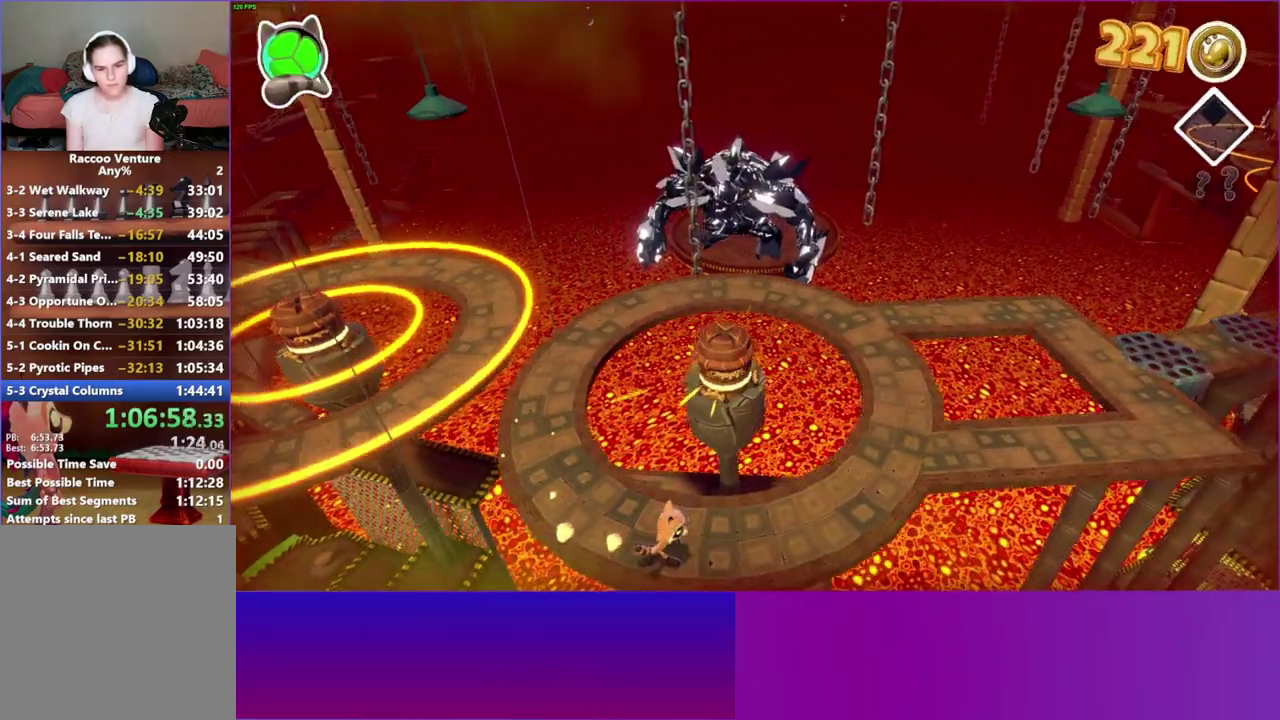
{"buttons": [], "left_stick": "right", "right_stick": "center", "button_events": []}
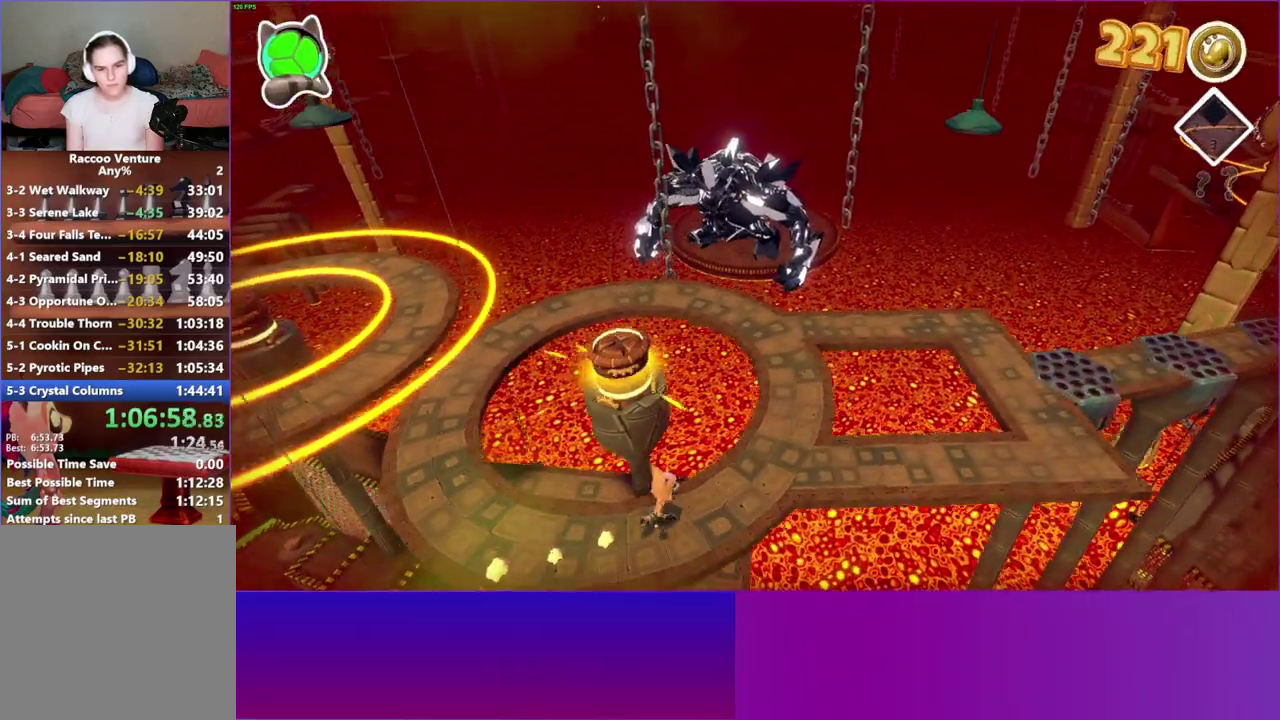
{"buttons": [], "left_stick": "right", "right_stick": "center", "button_events": []}
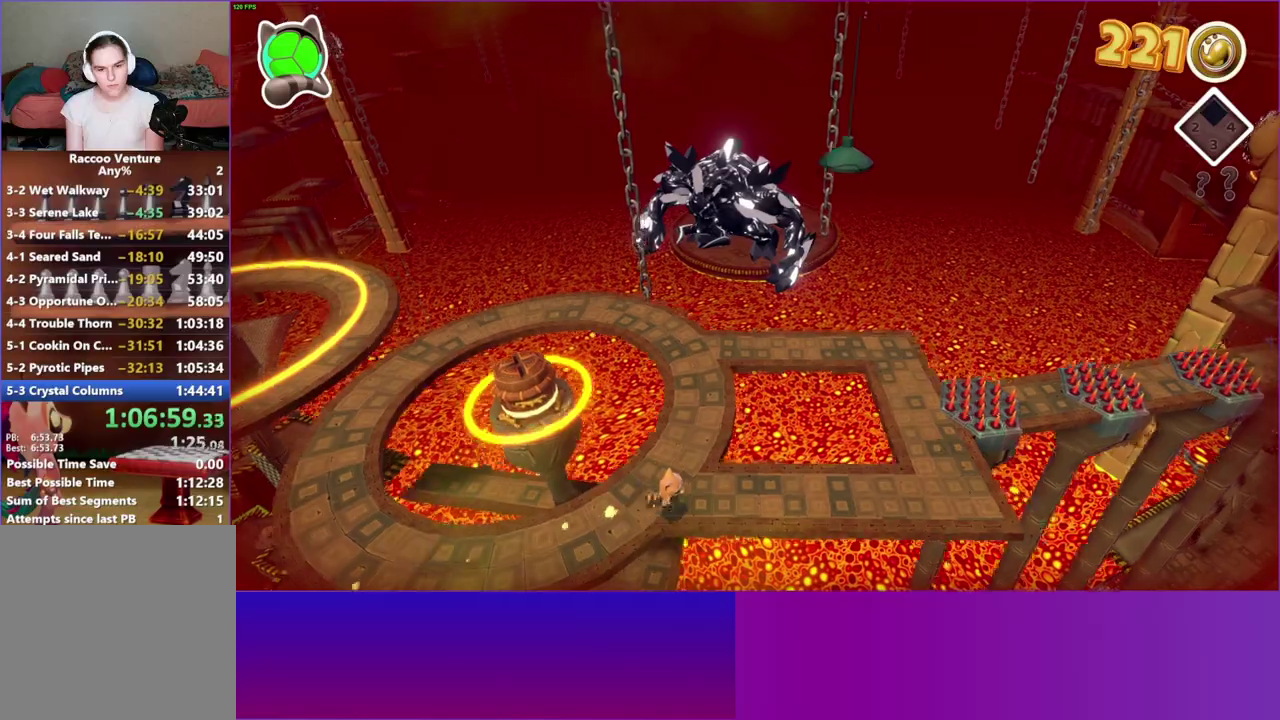
{"buttons": [], "left_stick": "right", "right_stick": "center", "button_events": []}
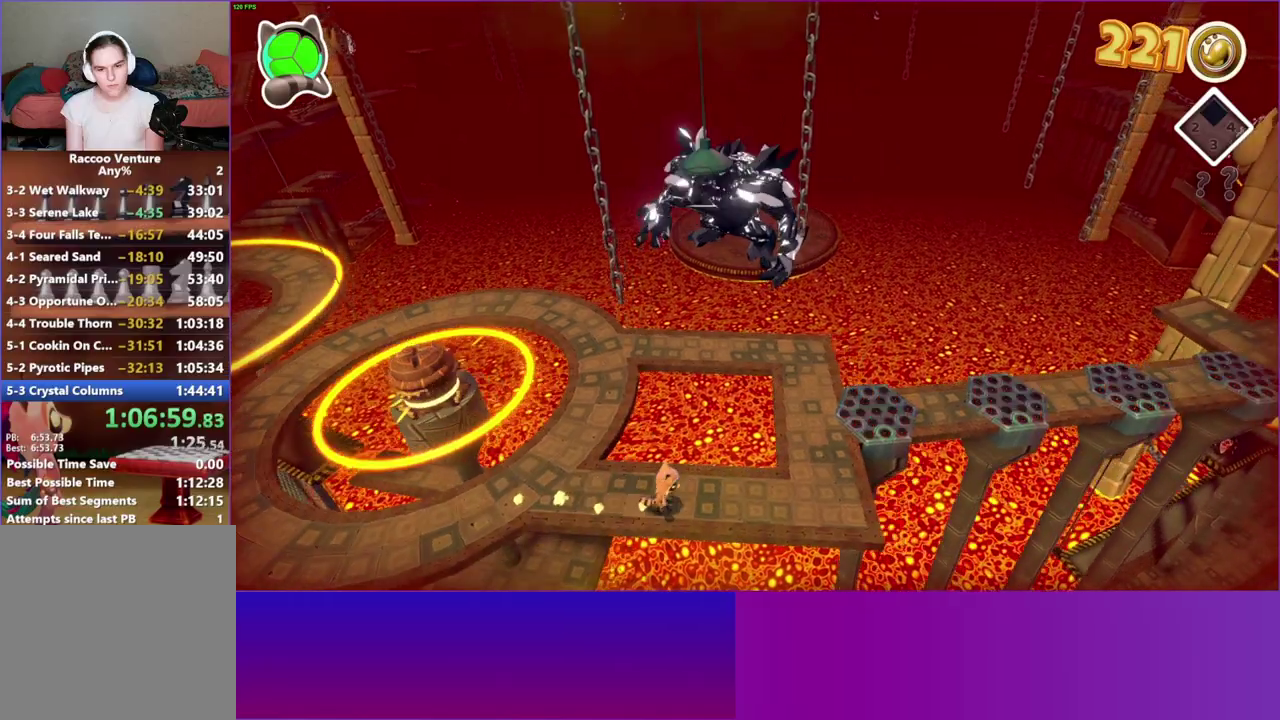
{"buttons": [], "left_stick": "up-right", "right_stick": "center", "button_events": []}
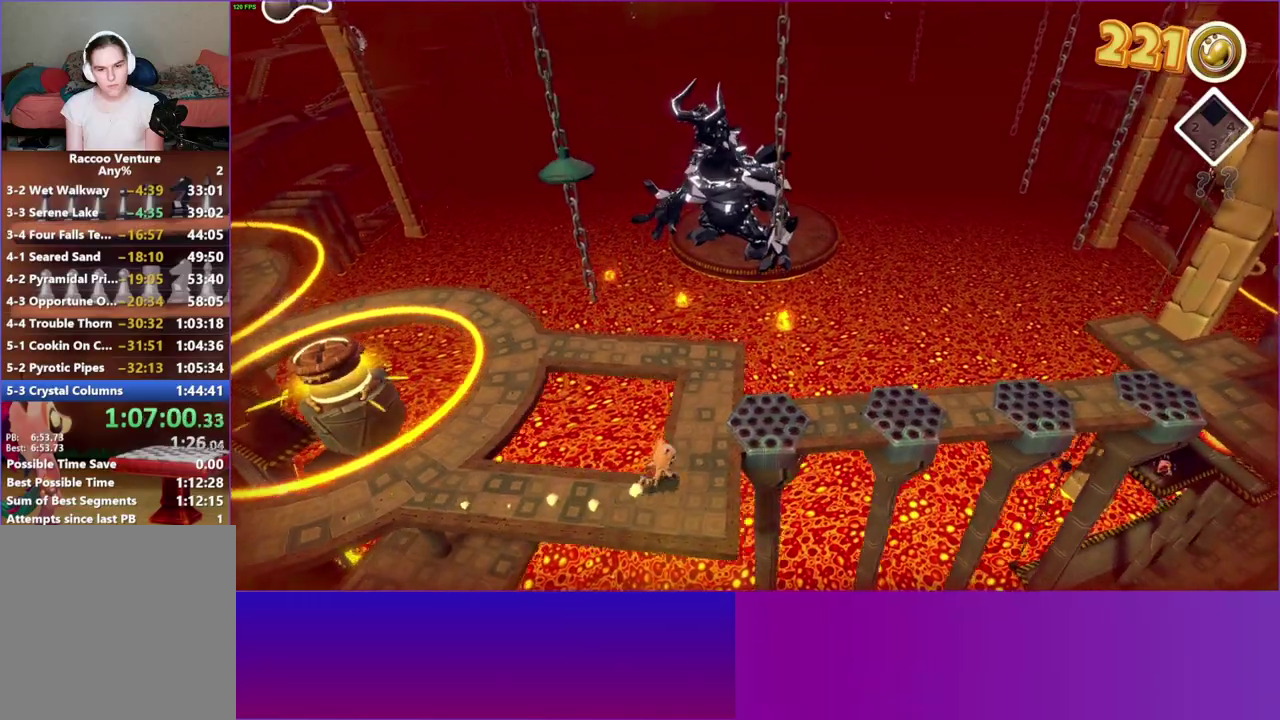
{"buttons": [], "left_stick": "up-right", "right_stick": "center", "button_events": []}
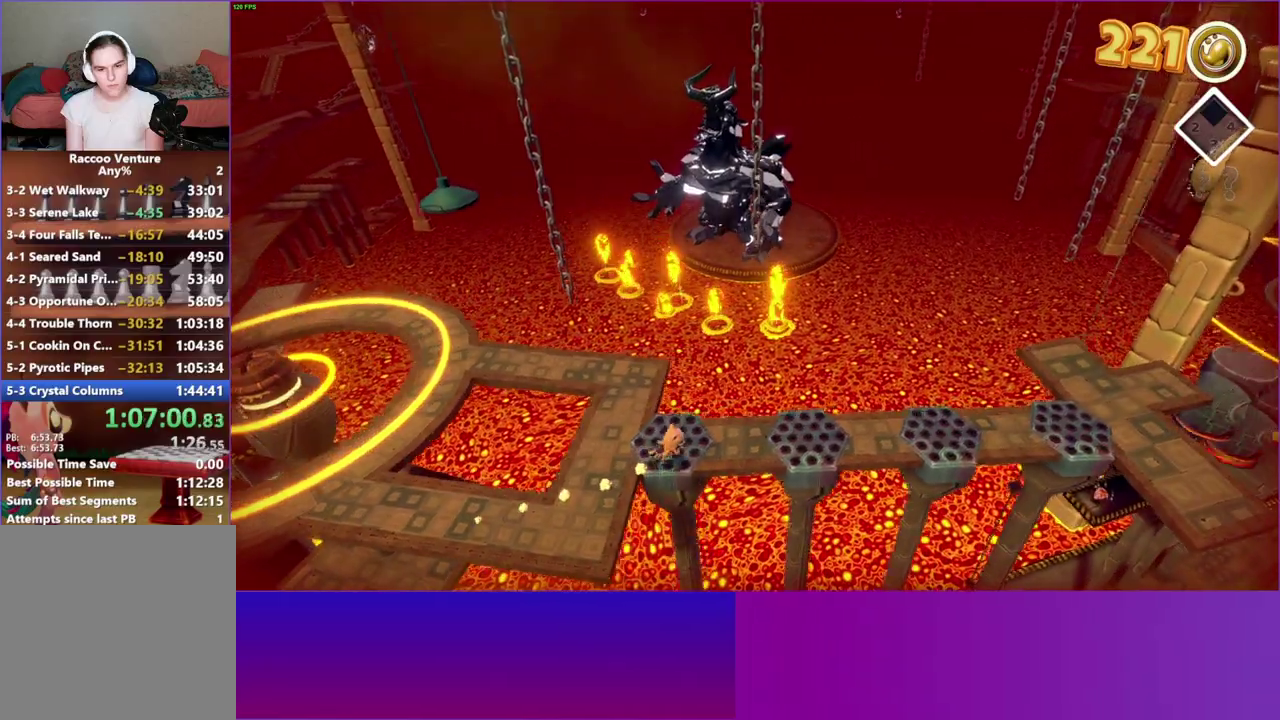
{"buttons": [], "left_stick": "right", "right_stick": "center", "button_events": []}
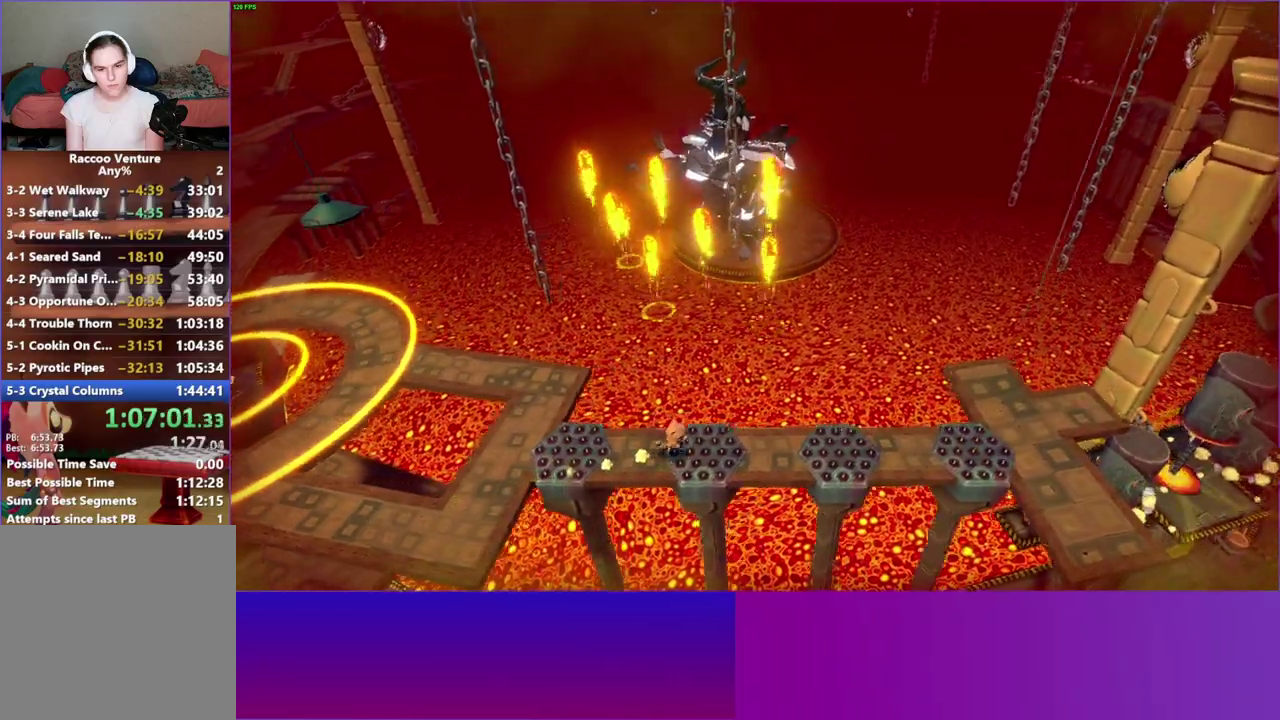
{"buttons": ["A"], "left_stick": "right", "right_stick": "center", "button_events": [[233, "A", "down"]]}
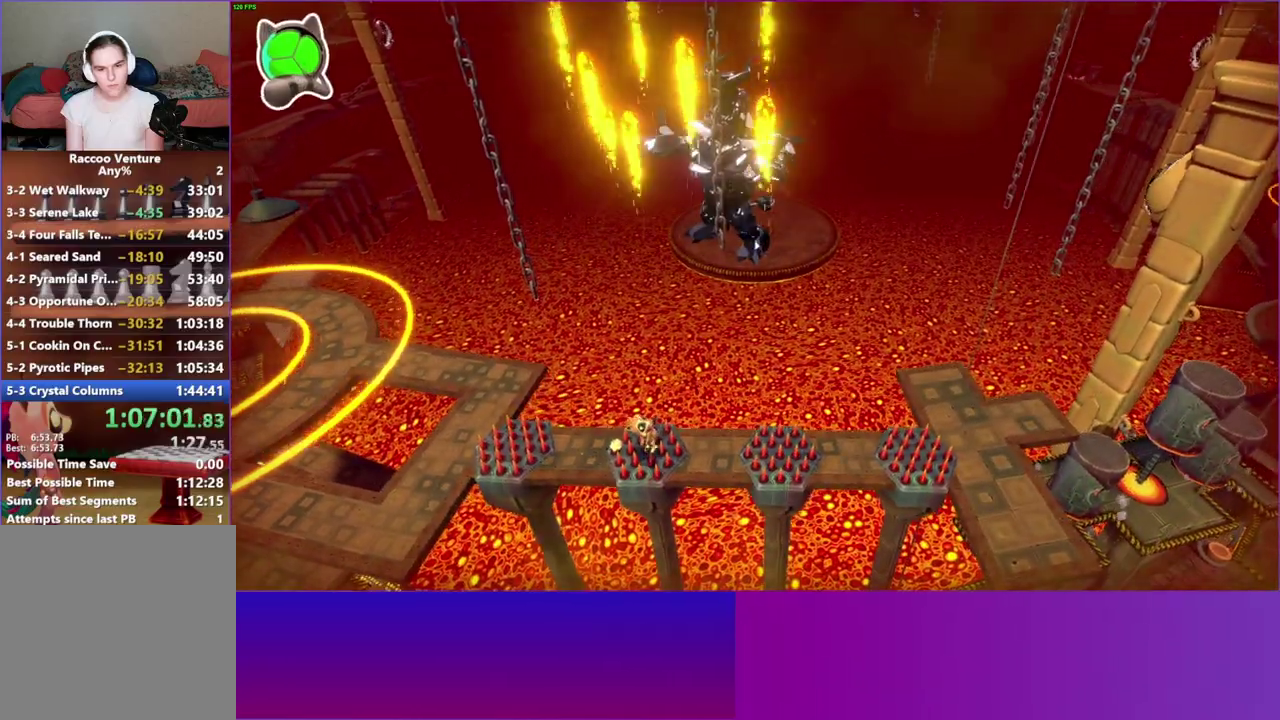
{"buttons": [], "left_stick": "right", "right_stick": "center", "button_events": [[17, "A", "up"], [367, "A", "down"], [467, "A", "up"]]}
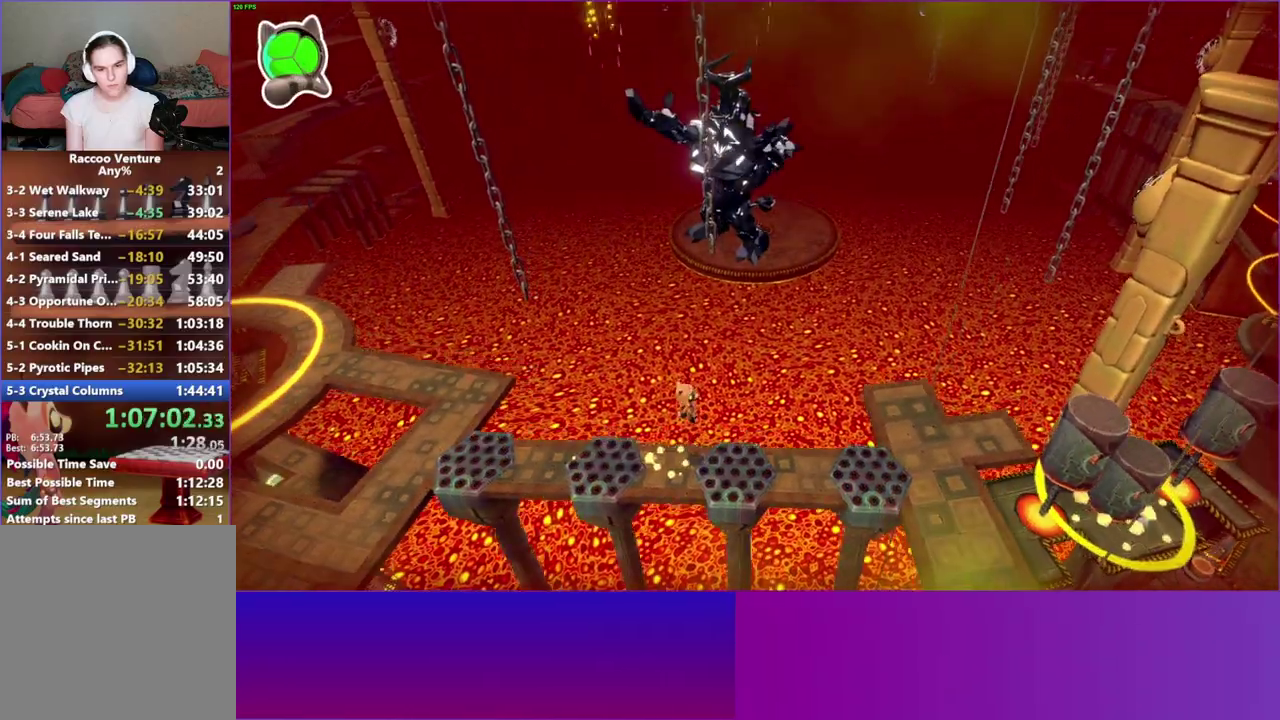
{"buttons": ["A"], "left_stick": "right", "right_stick": "center", "button_events": [[500, "A", "down"]]}
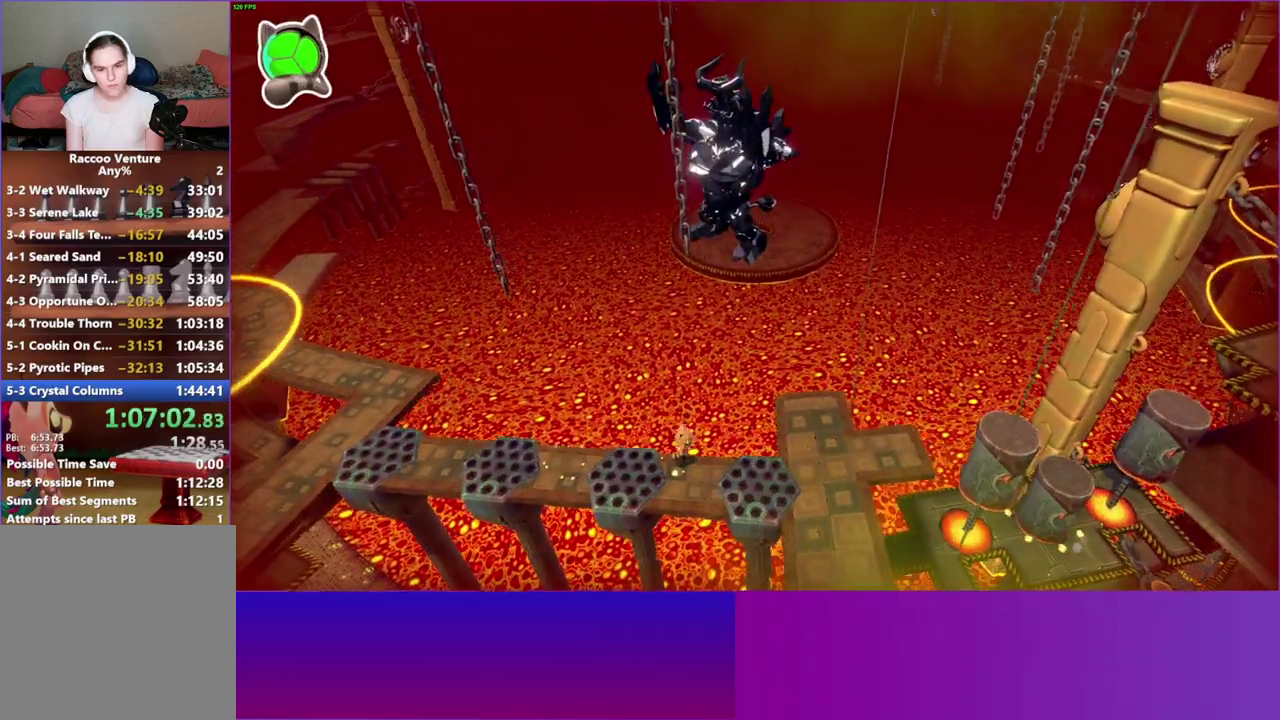
{"buttons": [], "left_stick": "right", "right_stick": "center", "button_events": [[100, "A", "up"], [350, "Y", "down"], [467, "Y", "up"]]}
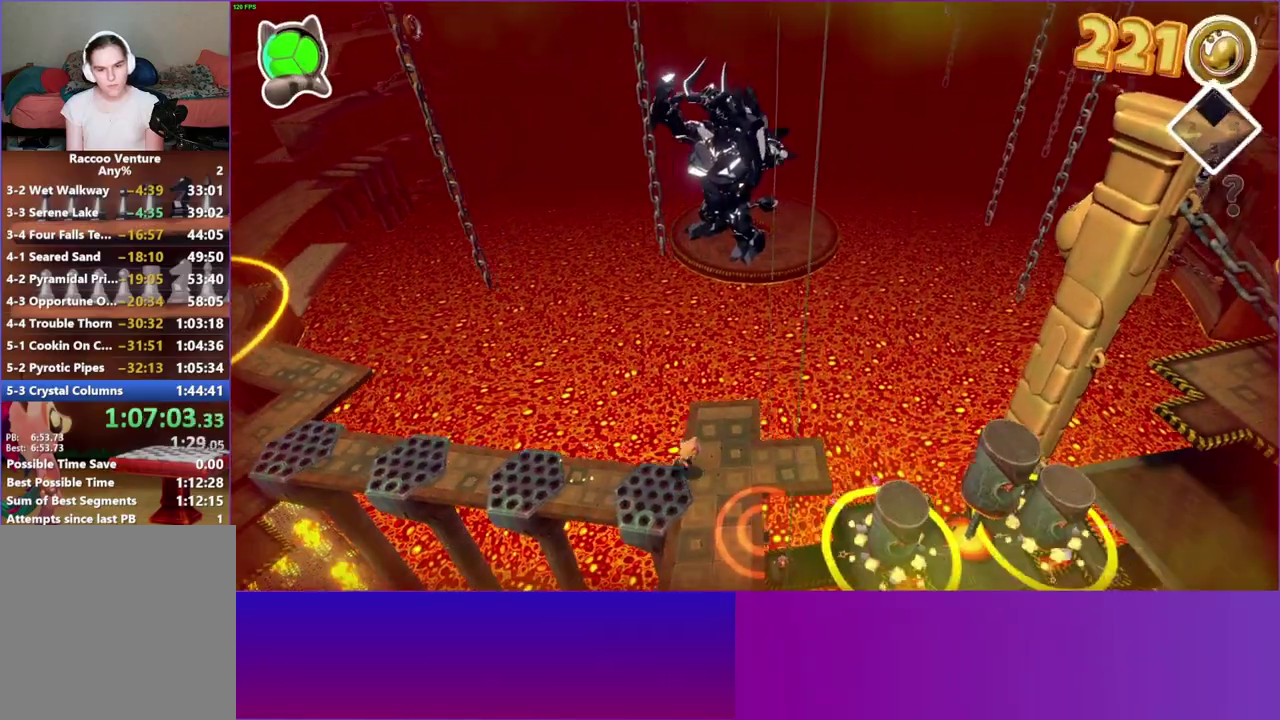
{"buttons": [], "left_stick": "right", "right_stick": "center", "button_events": []}
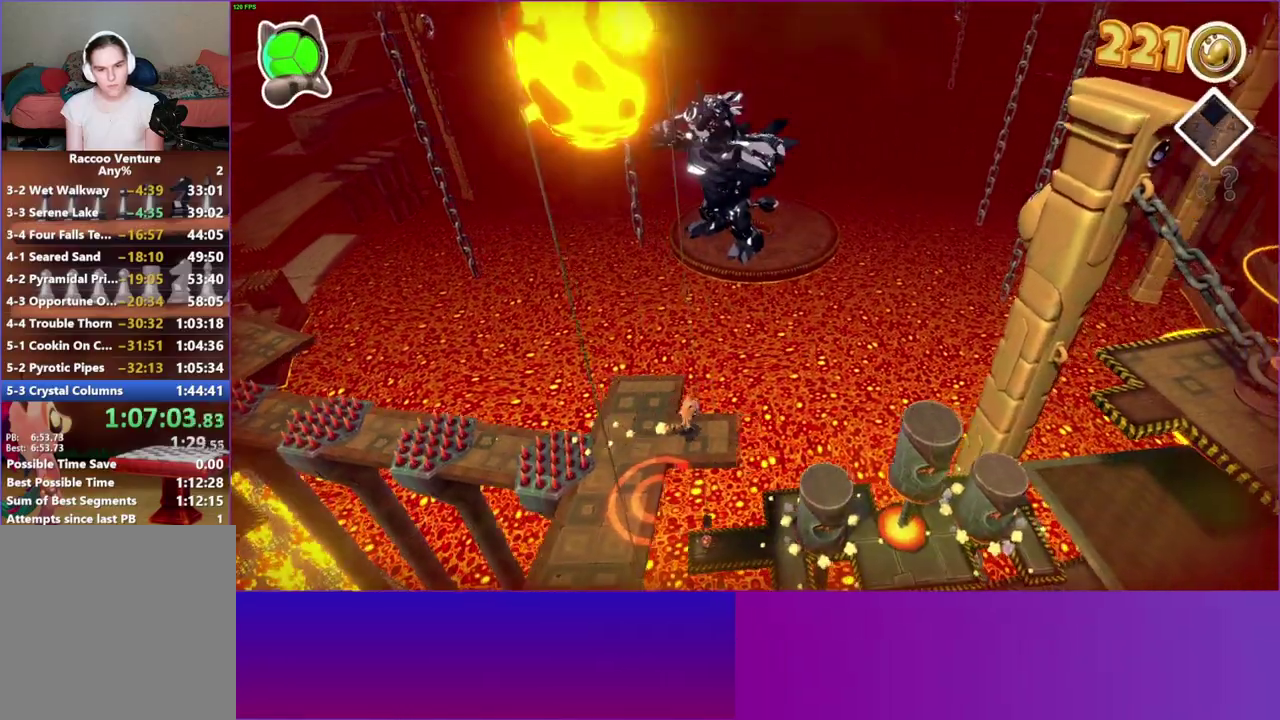
{"buttons": [], "left_stick": "left", "right_stick": "center", "button_events": []}
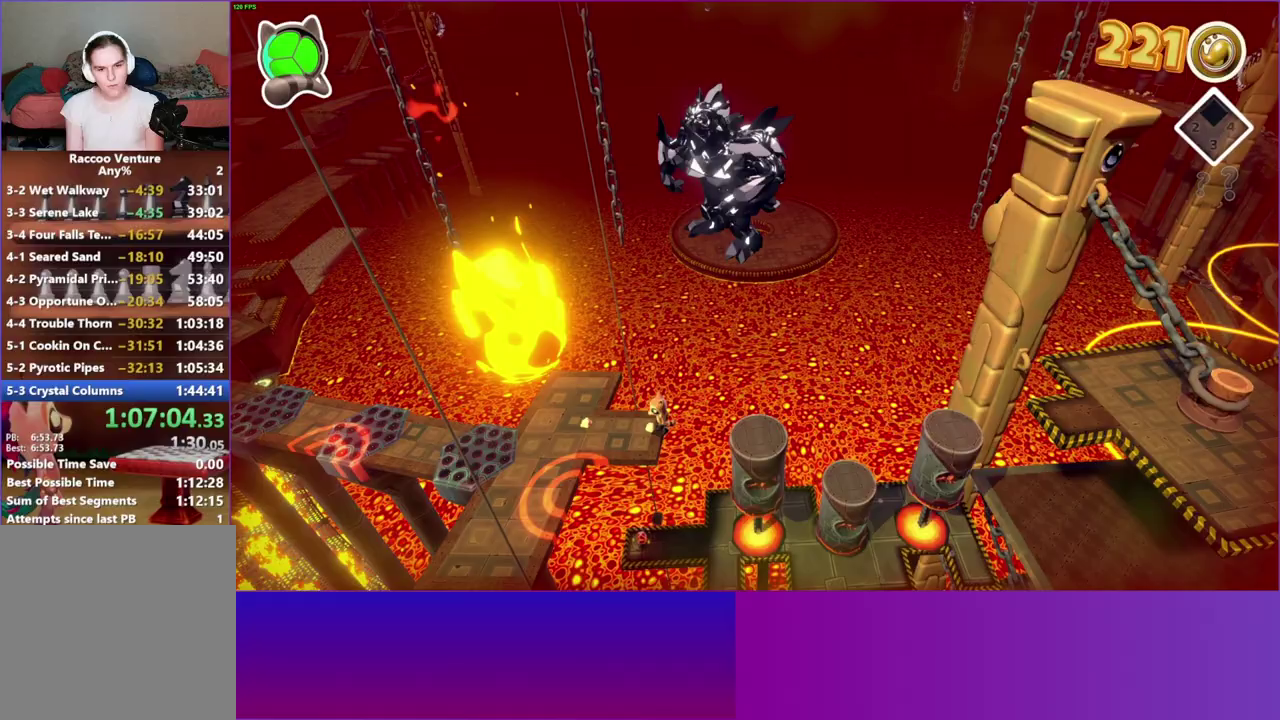
{"buttons": [], "left_stick": "right", "right_stick": "center", "button_events": []}
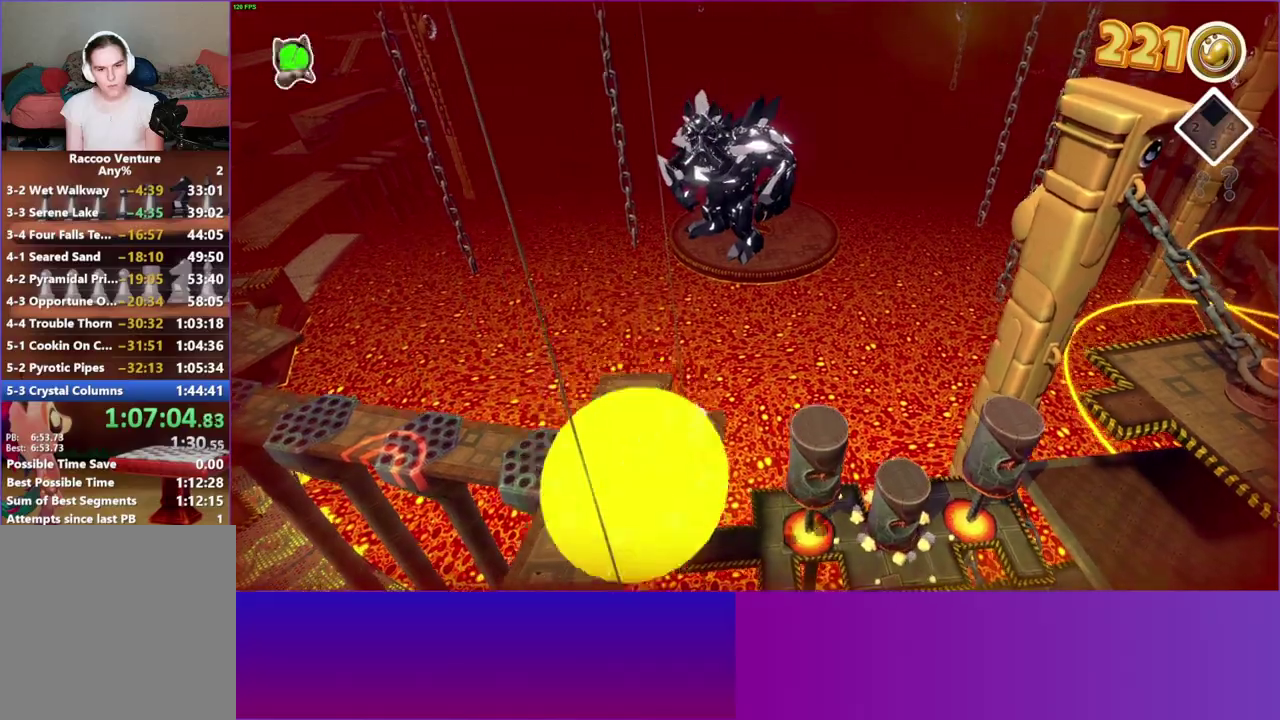
{"buttons": [], "left_stick": "center", "right_stick": "center", "button_events": []}
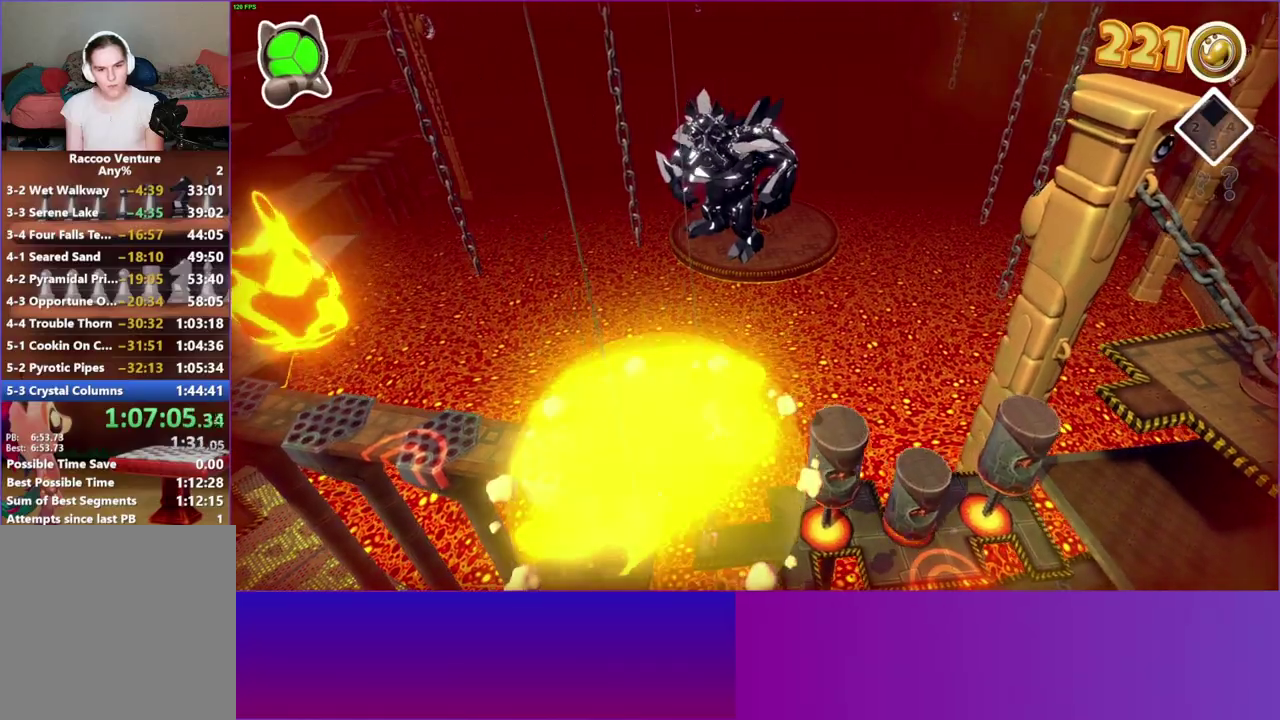
{"buttons": [], "left_stick": "left", "right_stick": "center", "button_events": []}
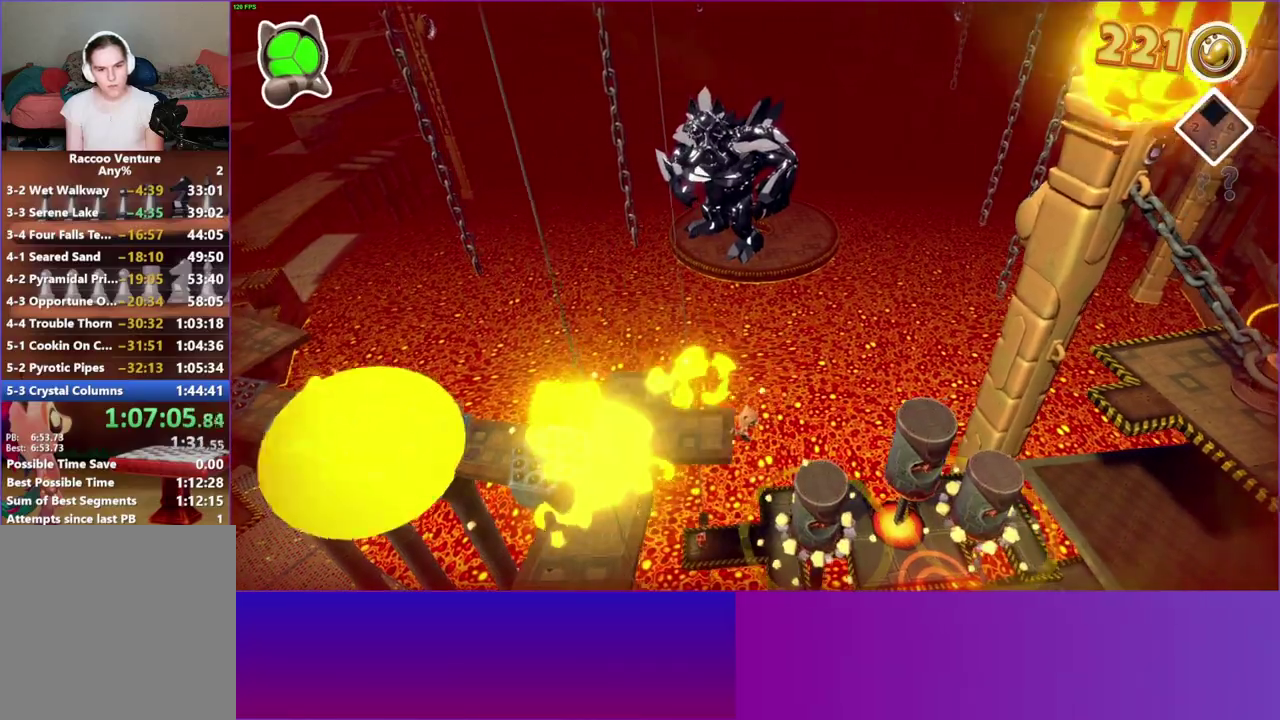
{"buttons": [], "left_stick": "left", "right_stick": "center", "button_events": []}
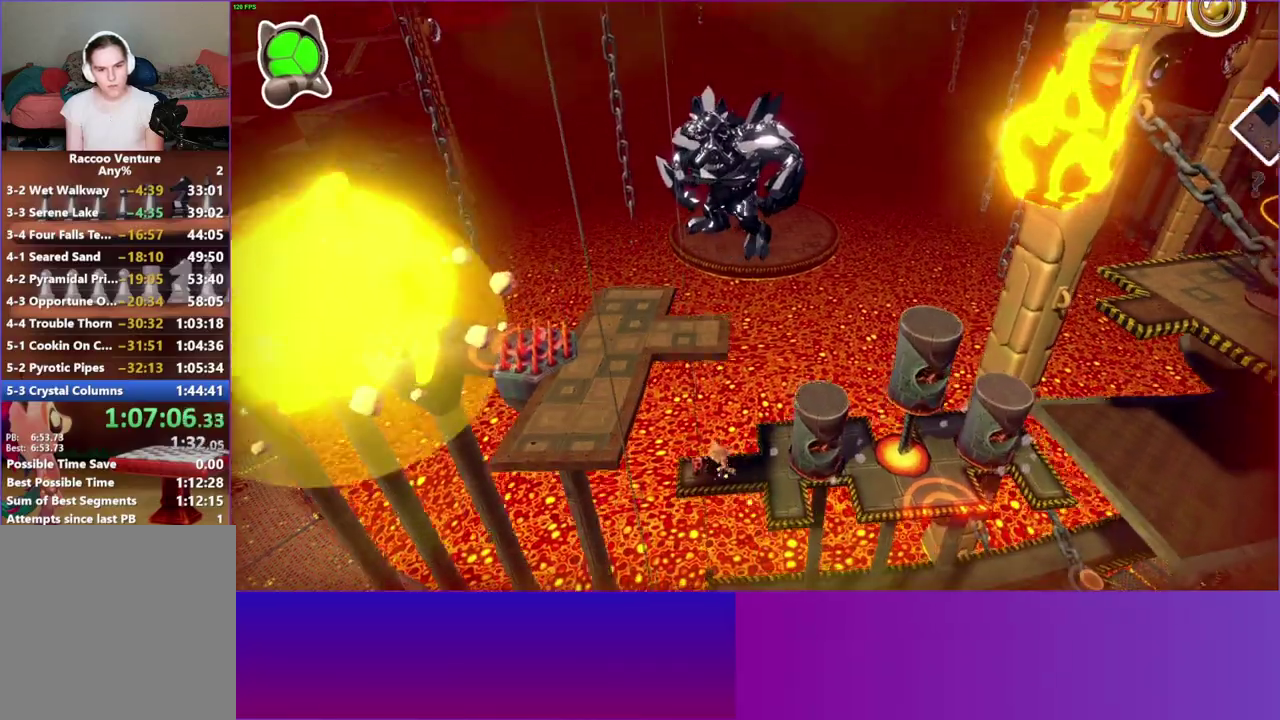
{"buttons": [], "left_stick": "center", "right_stick": "center", "button_events": []}
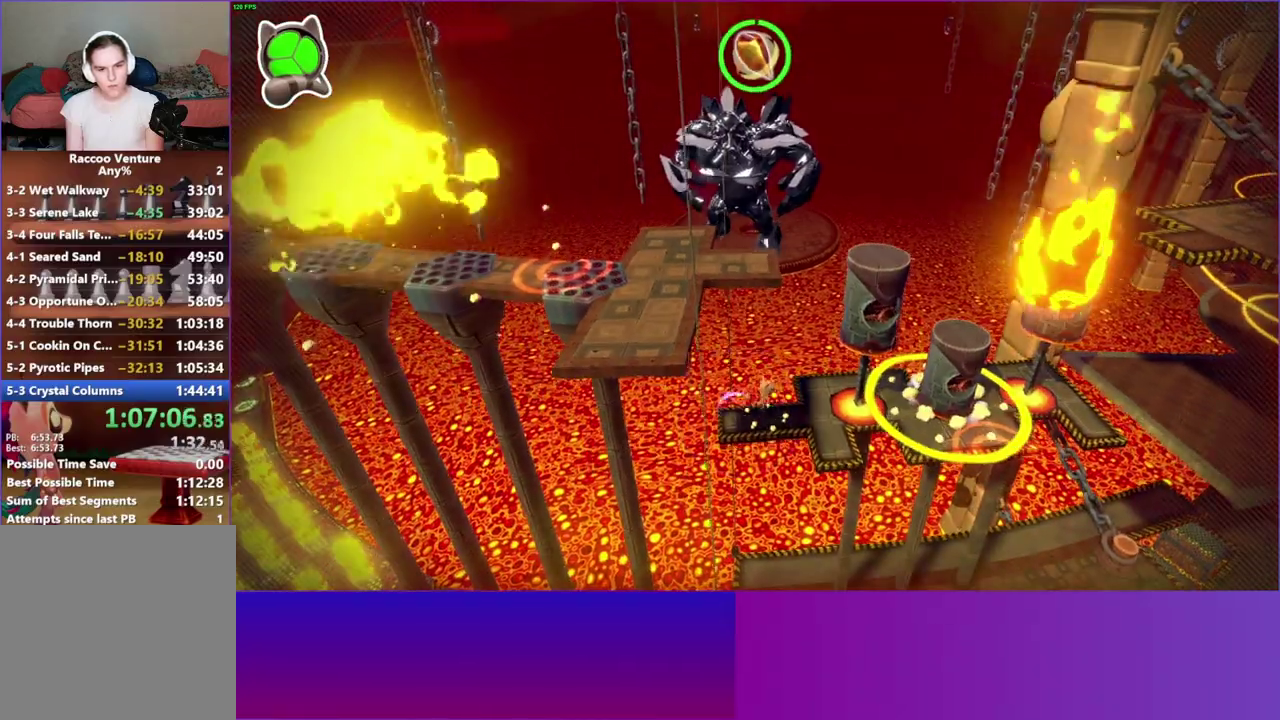
{"buttons": [], "left_stick": "center", "right_stick": "center", "button_events": []}